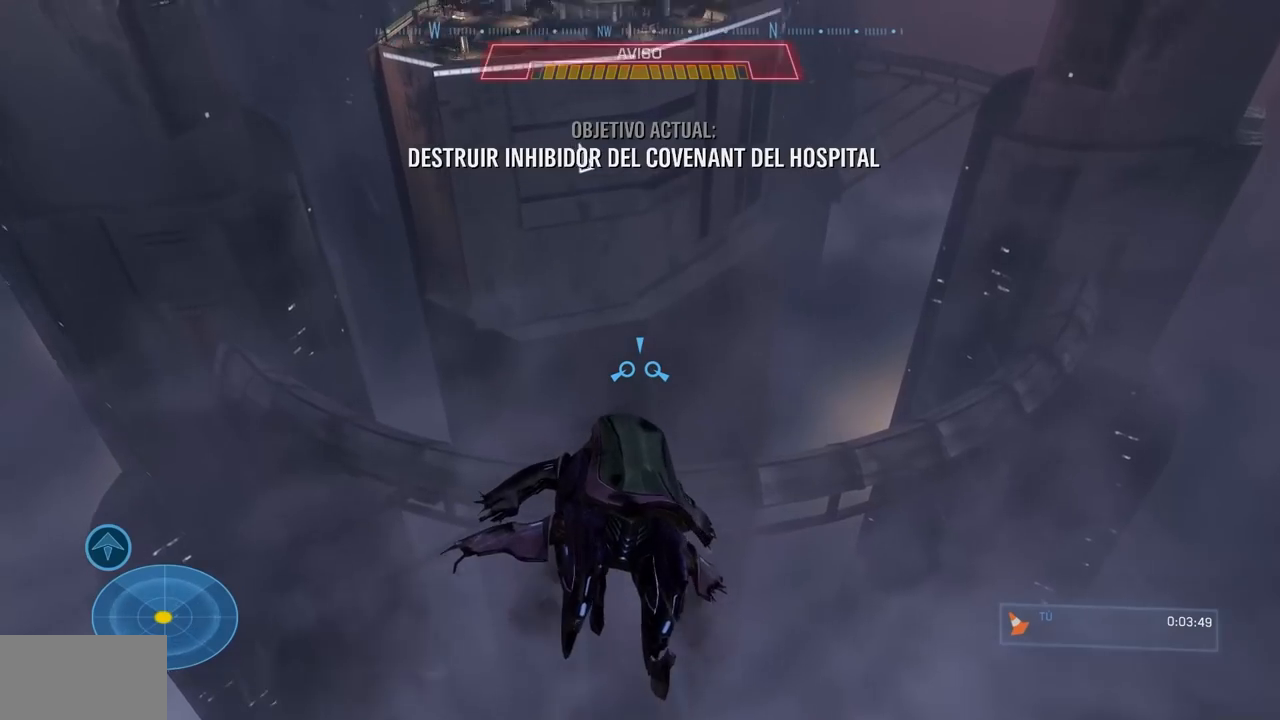
Gameplay with a controller (Xbox layout); each line is a JSON object with the inputs held at the frame after it. "events" lists button and stick changes between this image and that frame as [ms after this image, input, new state], when the widget could be followed in between. Not read: A DPAD_DOWN DPAD_LEFT DPAD_RIGHT DPAD_UP HOME L3 R3 START X Y.
{"buttons": ["L2"], "left_stick": "up", "right_stick": "up-left"}
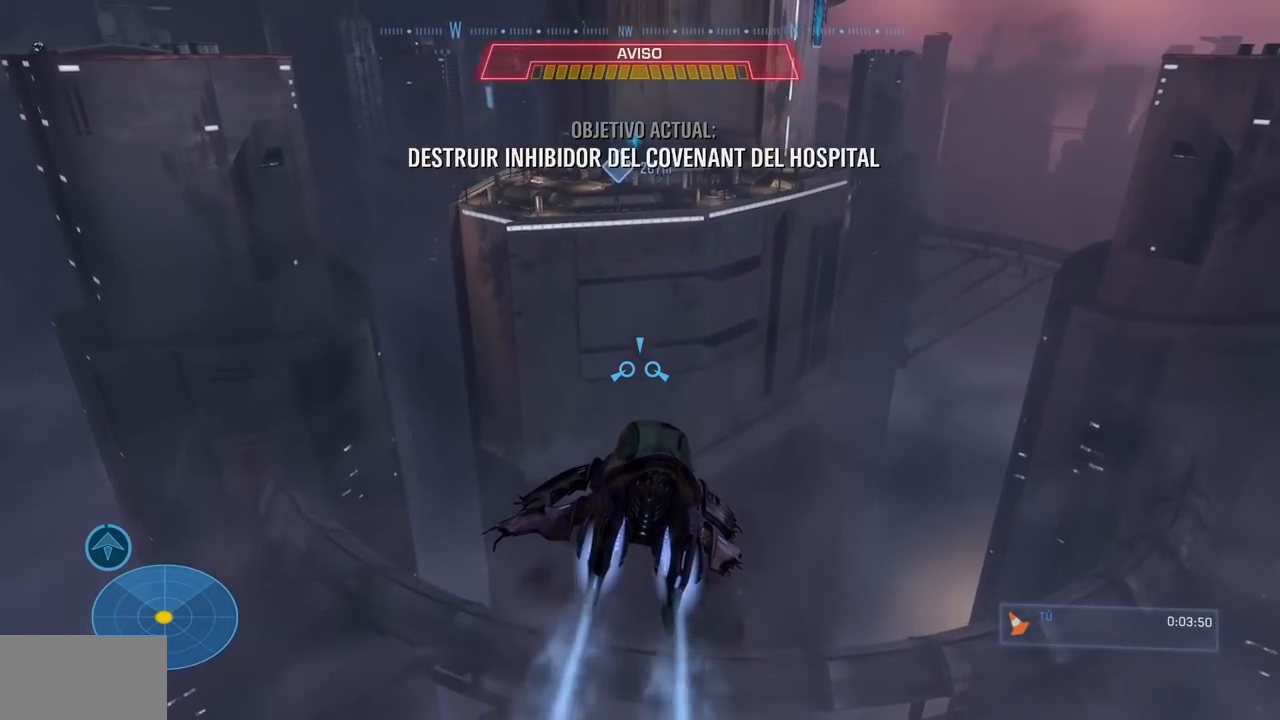
{"buttons": ["L2"], "left_stick": "up", "right_stick": "up-left", "events": []}
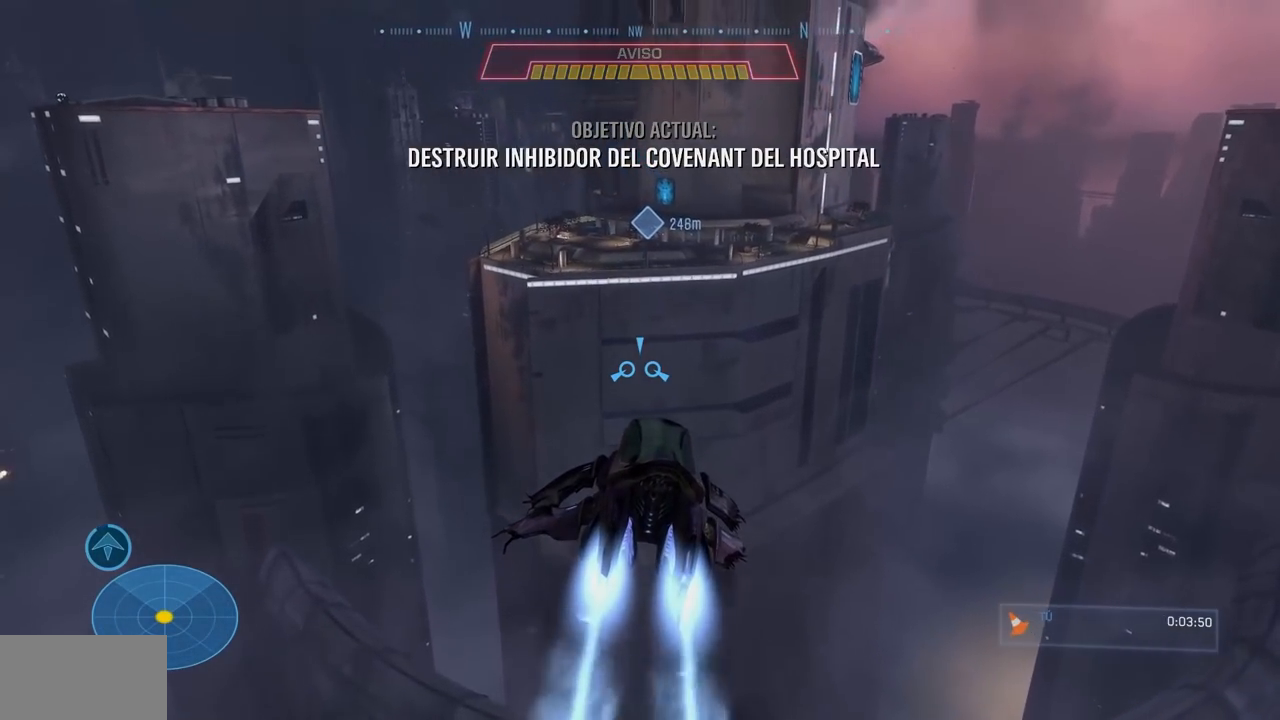
{"buttons": ["L2"], "left_stick": "up", "right_stick": "left", "events": [[333, "right_stick", "center"], [383, "right_stick", "left"]]}
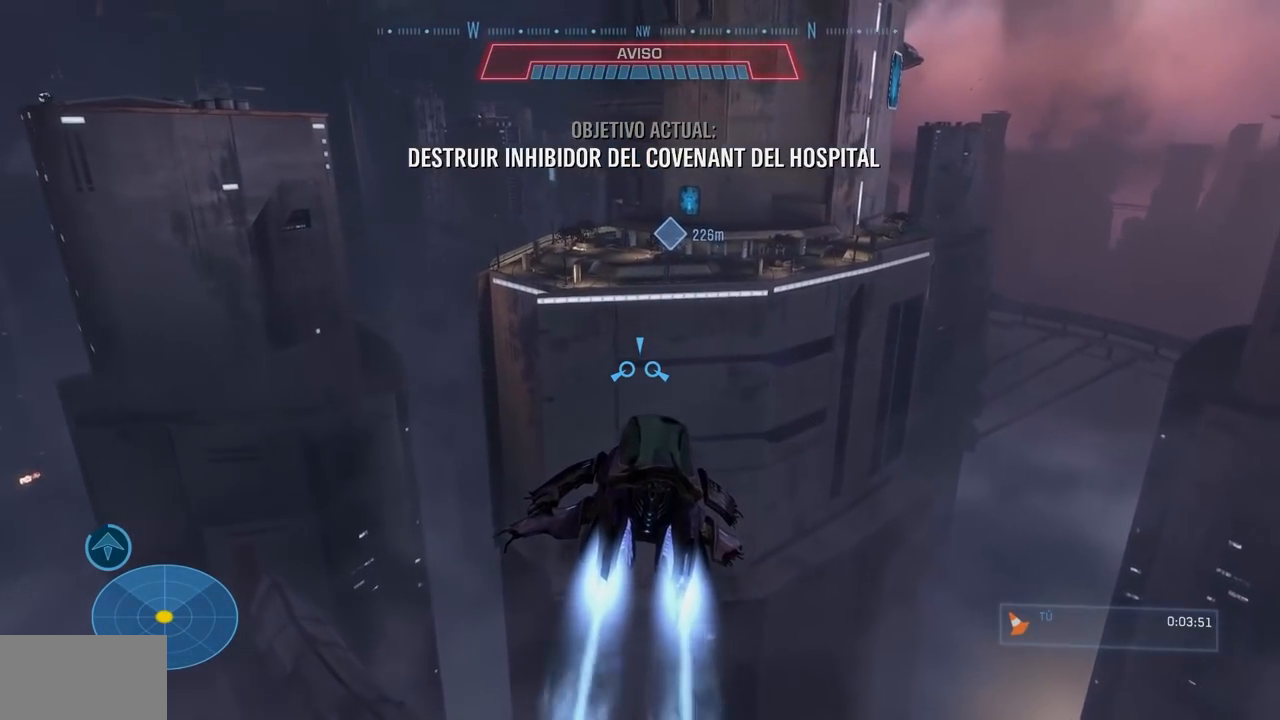
{"buttons": [], "left_stick": "up-left", "right_stick": "up-left", "events": [[150, "right_stick", "up-left"], [184, "left_stick", "up-left"], [200, "L2", "up"]]}
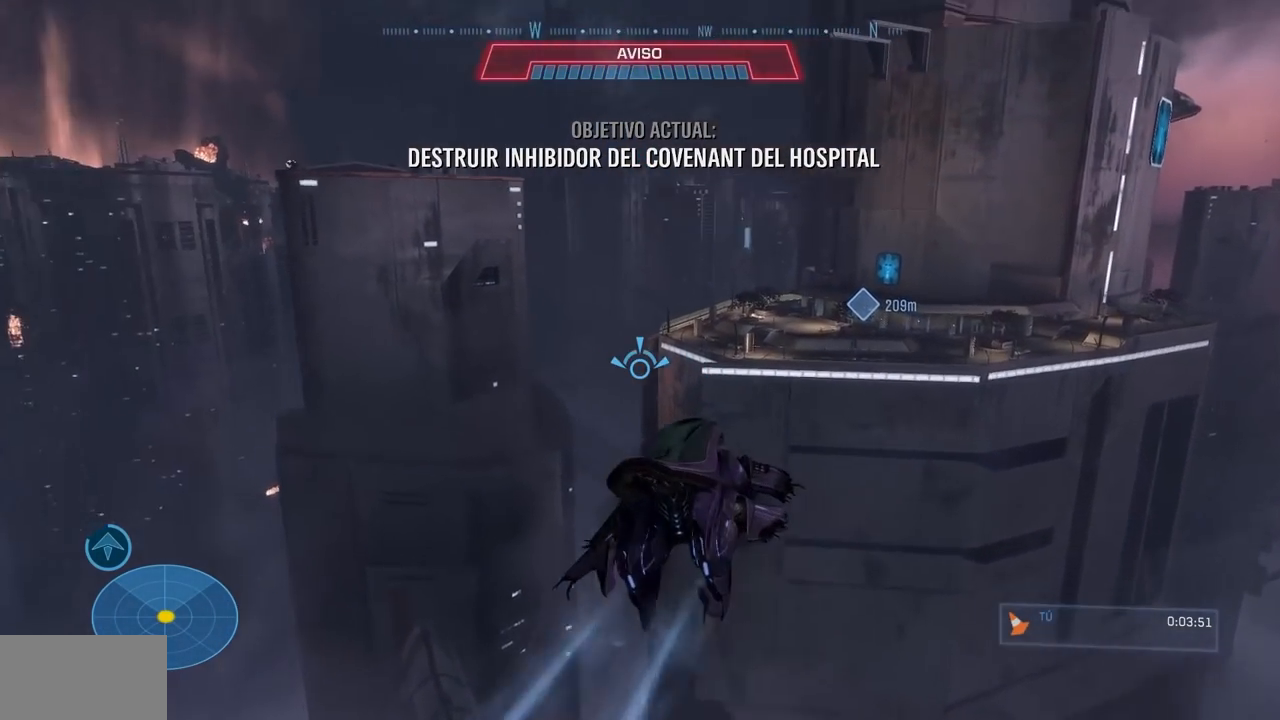
{"buttons": ["L2"], "left_stick": "up", "right_stick": "center", "events": [[100, "L2", "down"], [100, "left_stick", "up"], [383, "right_stick", "center"]]}
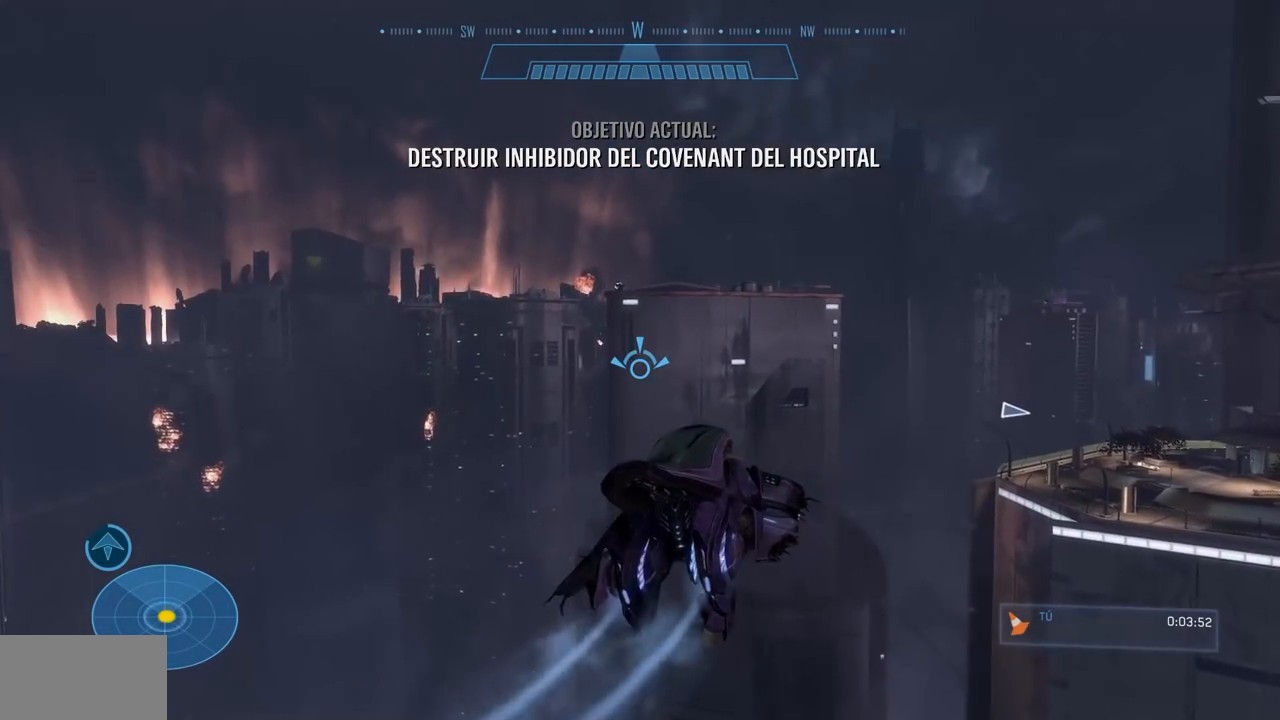
{"buttons": ["L2"], "left_stick": "up", "right_stick": "center", "events": [[50, "right_stick", "up"], [200, "right_stick", "up-left"], [367, "right_stick", "center"]]}
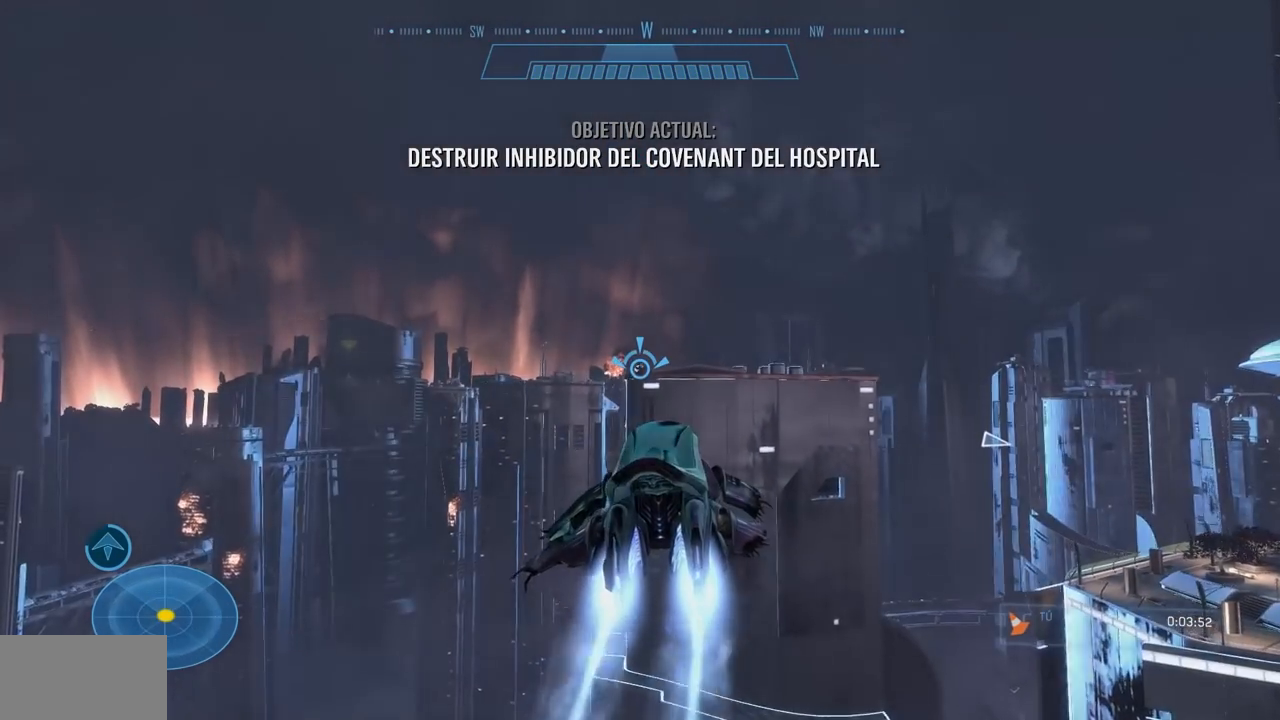
{"buttons": ["L2"], "left_stick": "up", "right_stick": "down-left", "events": [[183, "right_stick", "down-left"]]}
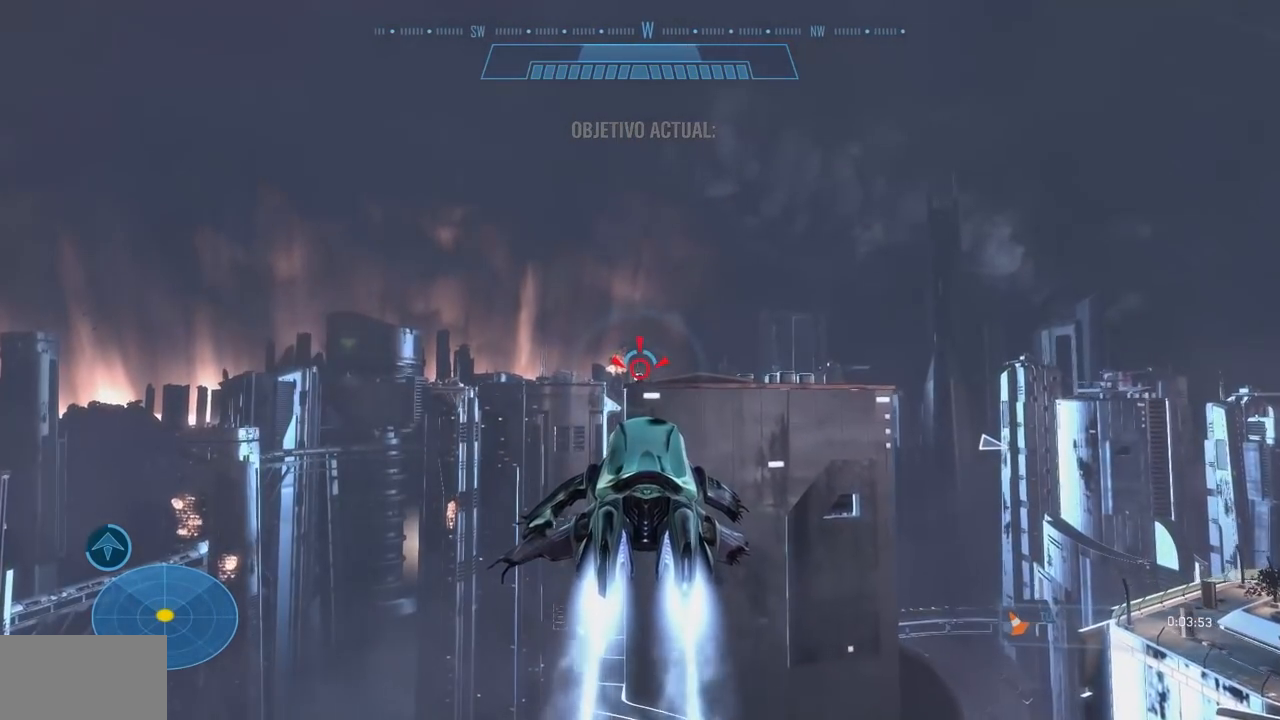
{"buttons": ["L2"], "left_stick": "up", "right_stick": "down", "events": [[117, "right_stick", "center"], [317, "right_stick", "down"]]}
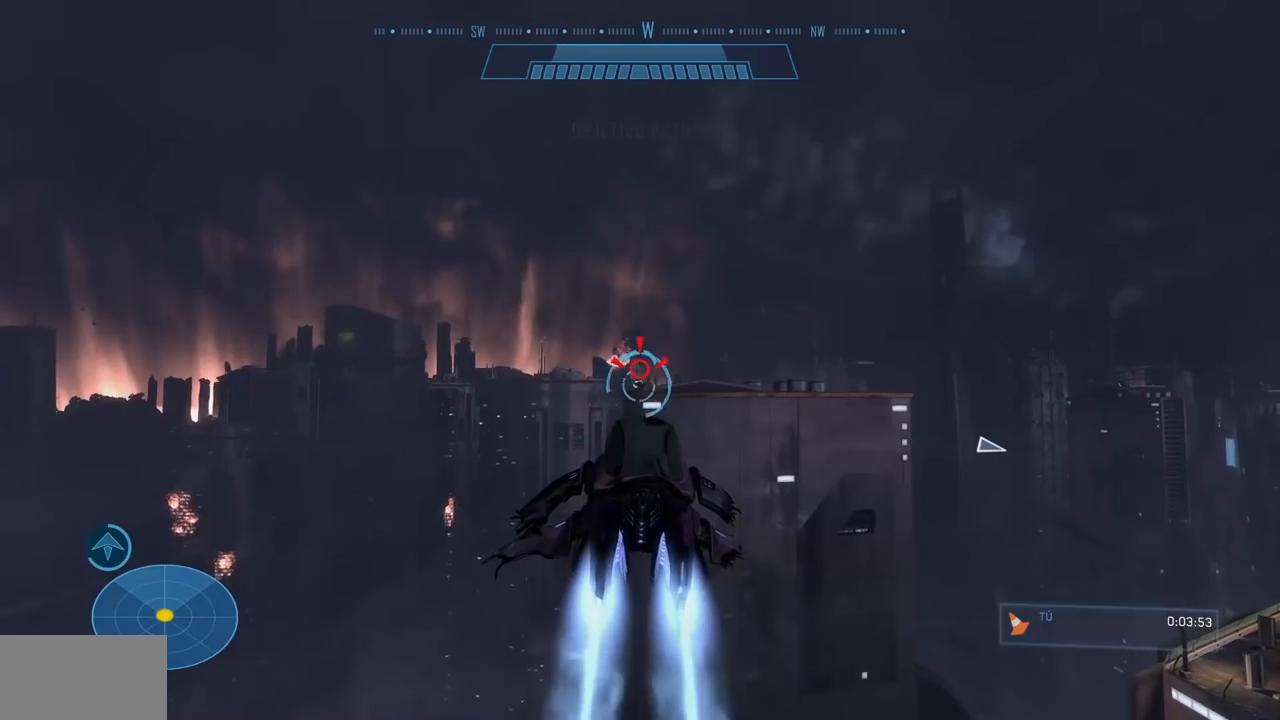
{"buttons": ["B"], "left_stick": "up-right", "right_stick": "right"}
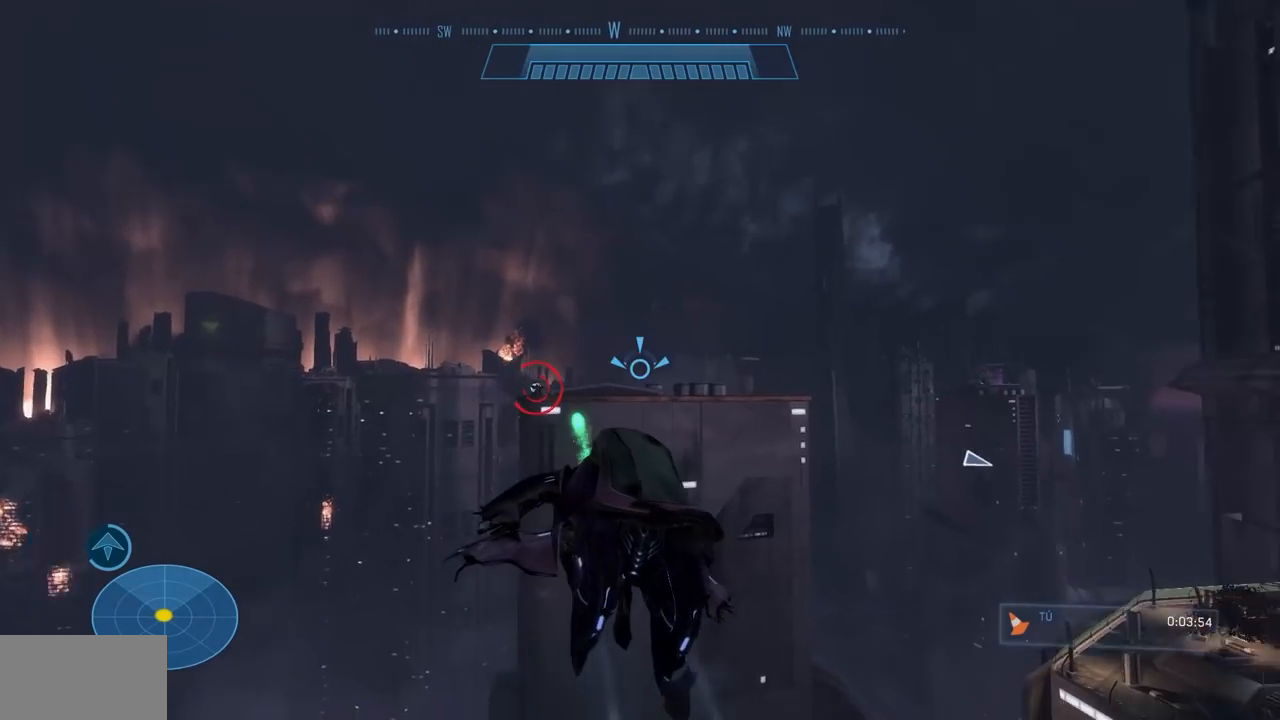
{"buttons": ["B", "L2"], "left_stick": "up-right", "right_stick": "down-right", "events": [[34, "right_stick", "down-right"], [267, "L2", "down"]]}